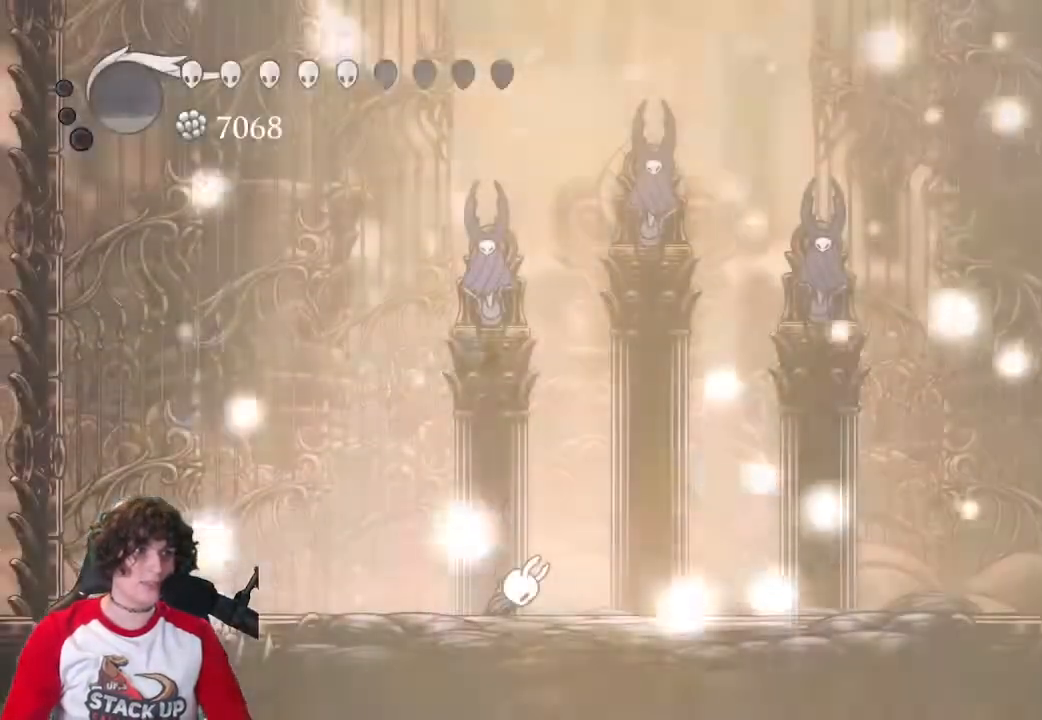
Gameplay with keyboard; each line is a JSON object with the keys held at the frame after it. "events" lists presses ("down") and releases ("up") of "a", "attack", "cast", "cdash", "d", "dash", "dreamnail", "focus", "inventory", "jump", "quickmap", "s" and "w" between this image and that frame as [ms after this image, input, new state], when the widget could be followed in between. No other keys are recorded. Mouse input is not recorded. Key names are as the overlay labels them; some are game actions (e.g. jump) rather than physical keys.
{"keys": []}
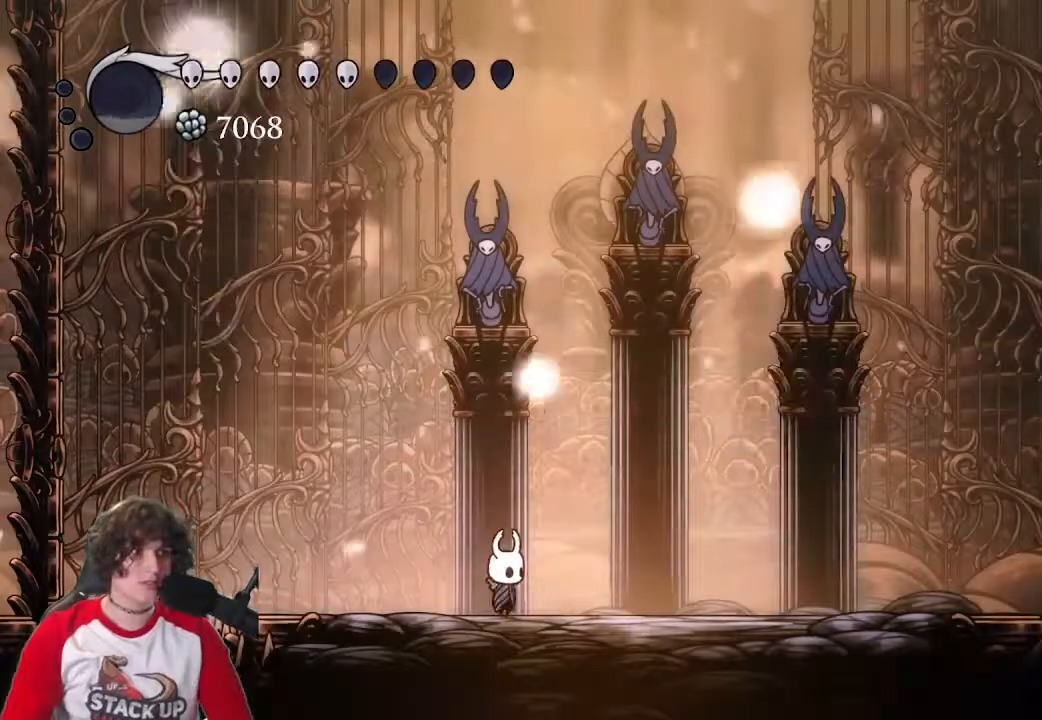
{"keys": [], "events": []}
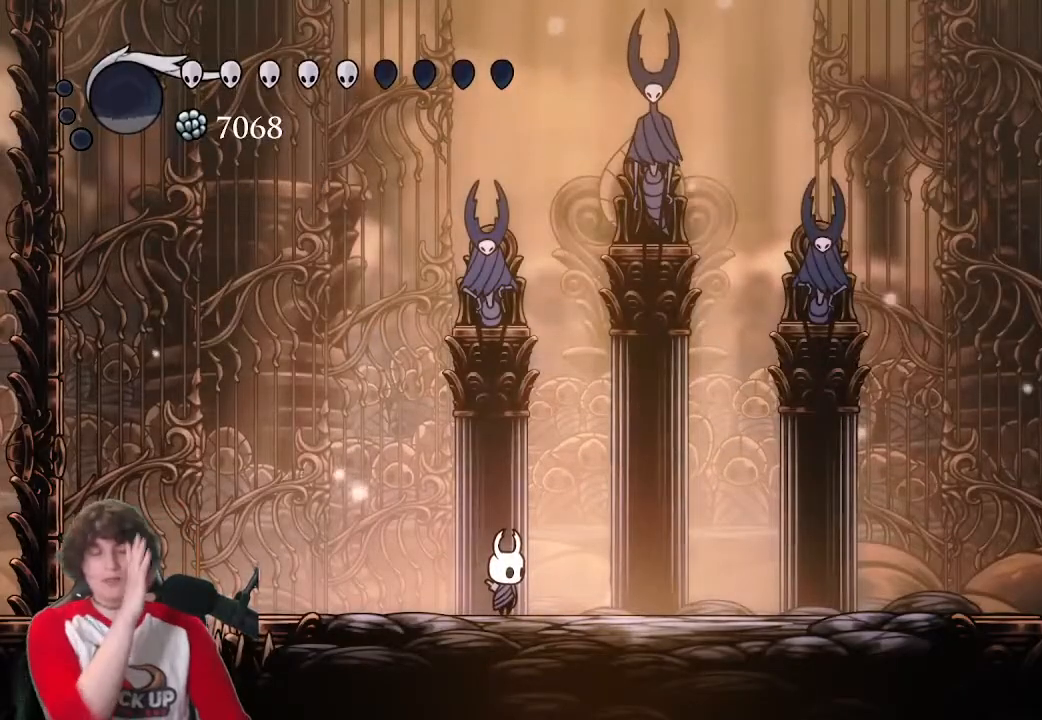
{"keys": [], "events": []}
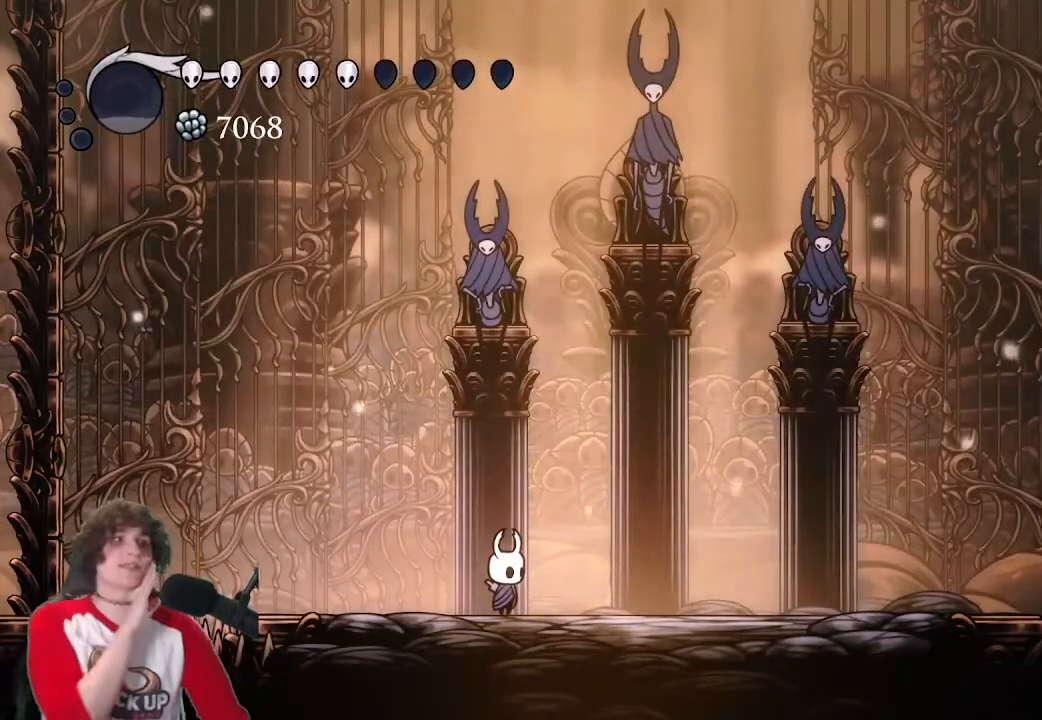
{"keys": [], "events": []}
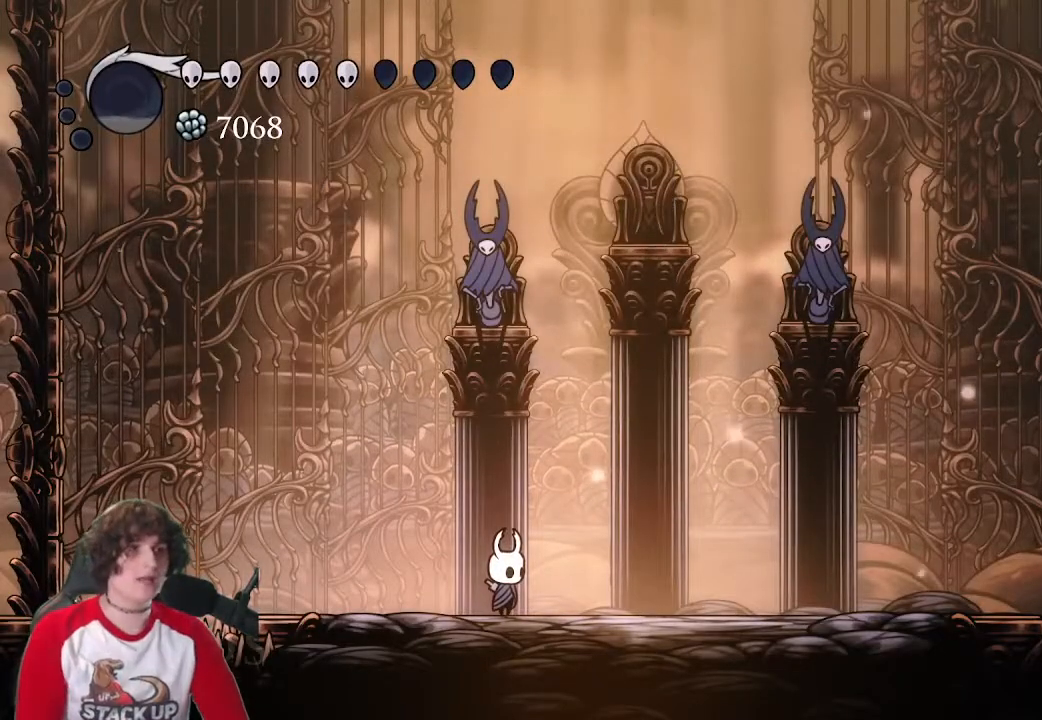
{"keys": [], "events": []}
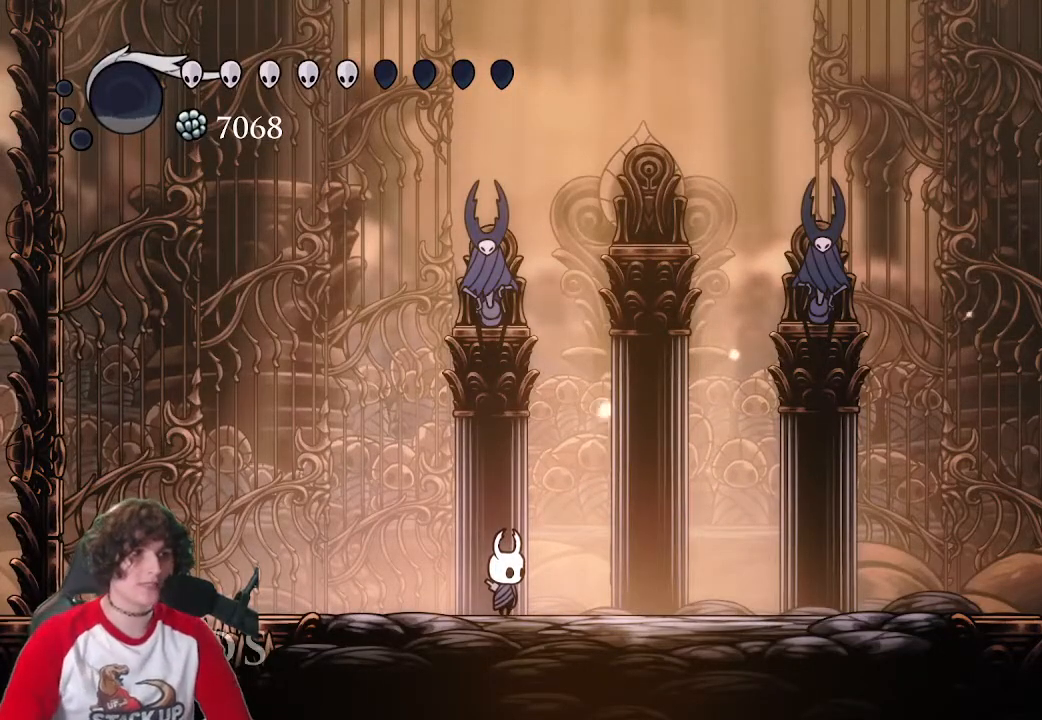
{"keys": [], "events": []}
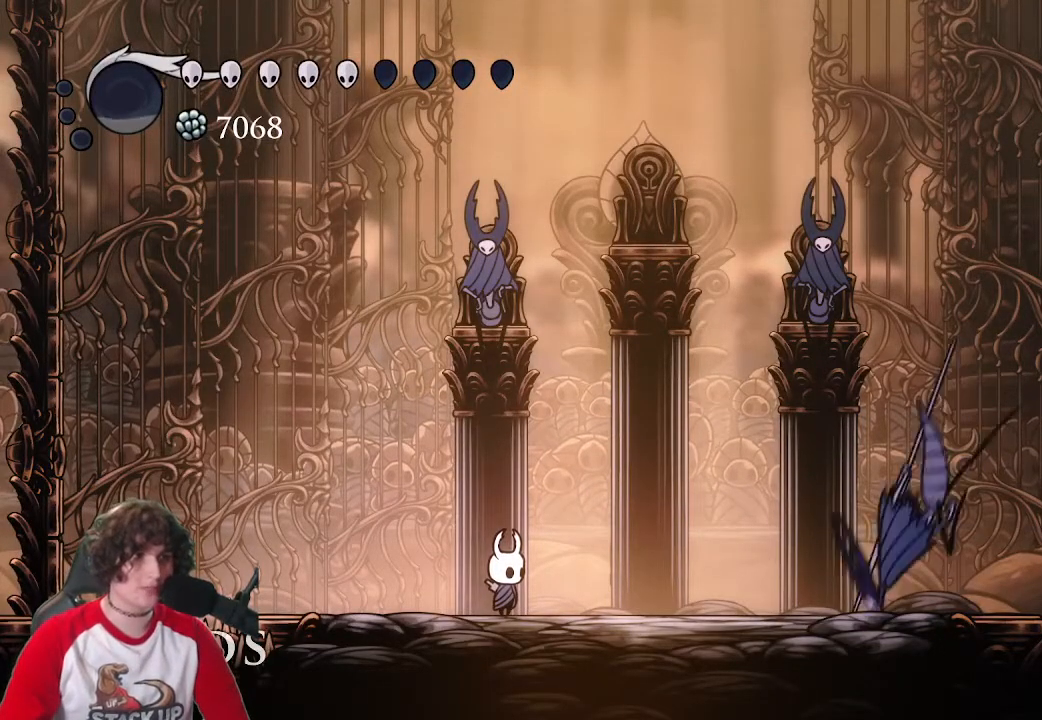
{"keys": ["d", "jump"], "events": [[400, "d", "down"], [400, "jump", "down"]]}
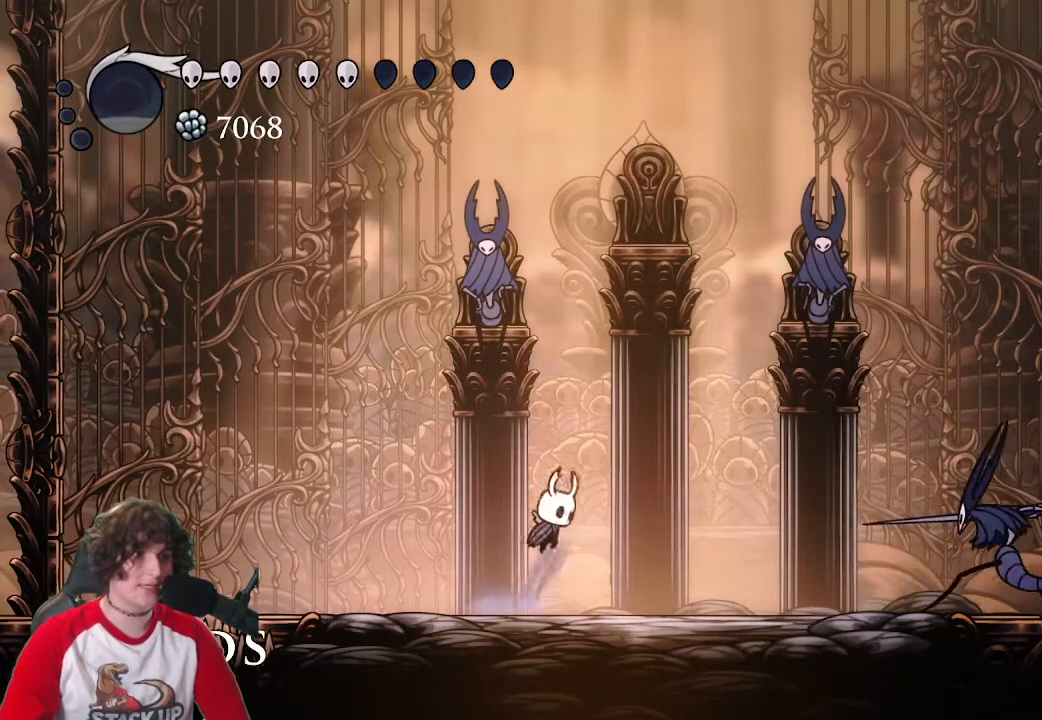
{"keys": ["a"], "events": [[50, "s", "down"], [183, "attack", "down"], [183, "jump", "up"], [233, "a", "down"], [283, "attack", "up"], [317, "d", "up"], [367, "s", "up"]]}
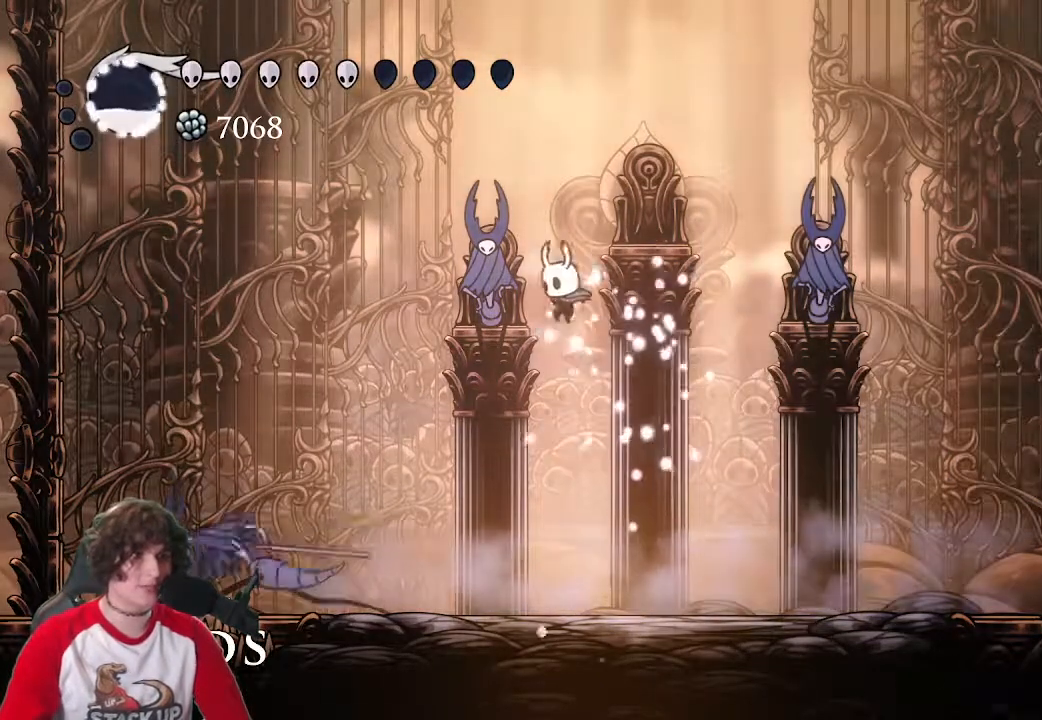
{"keys": ["a", "attack", "d"], "events": [[383, "attack", "down"], [483, "d", "down"]]}
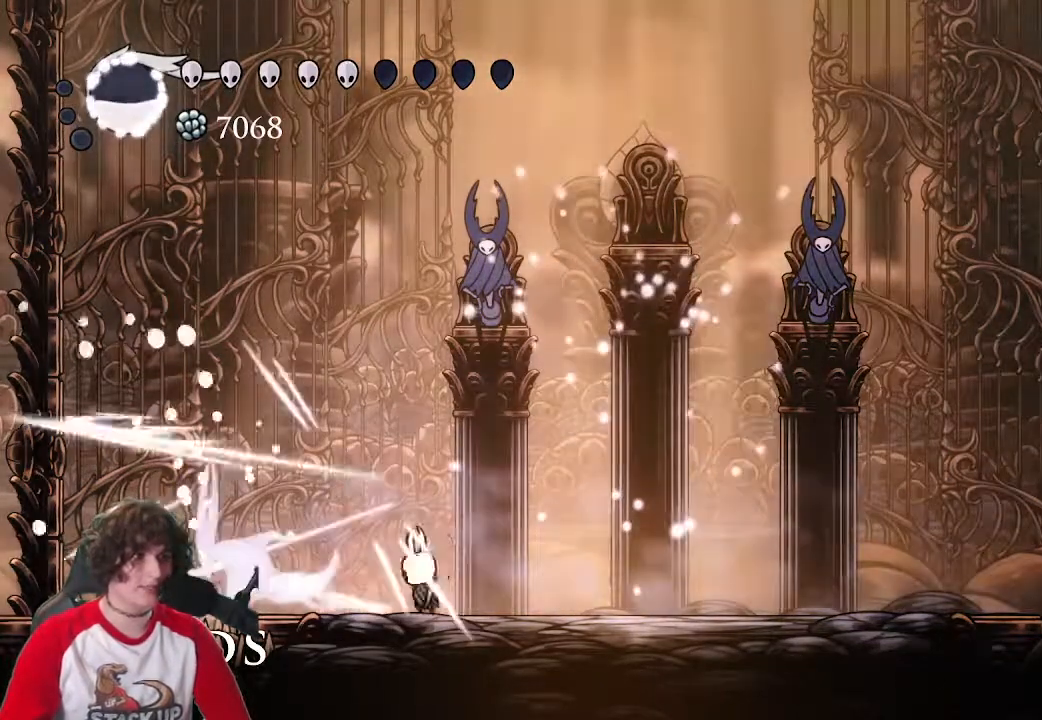
{"keys": ["d"], "events": [[33, "a", "up"], [33, "attack", "up"]]}
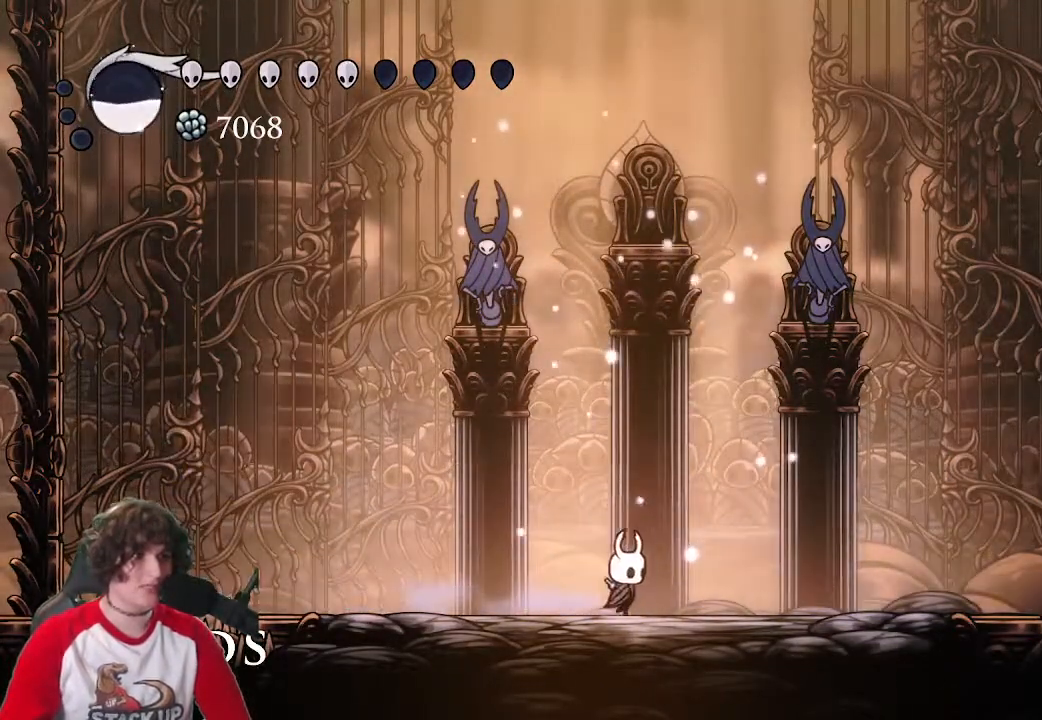
{"keys": [], "events": [[183, "d", "up"]]}
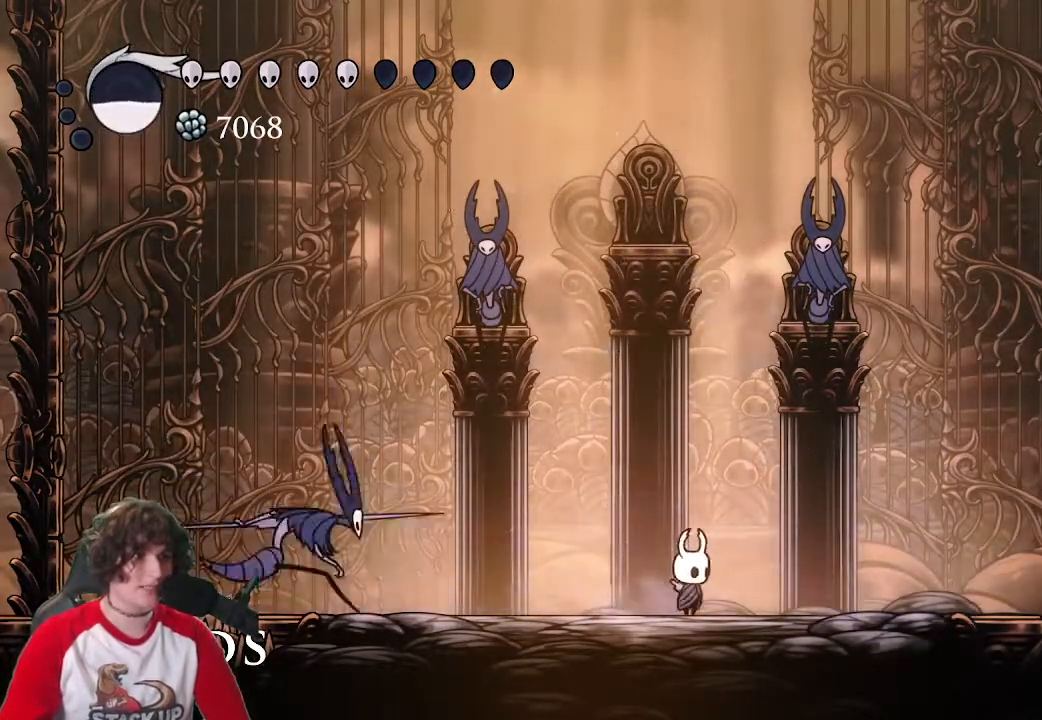
{"keys": ["a", "attack", "d", "s"], "events": [[67, "d", "down"], [100, "a", "down"], [150, "d", "up"], [150, "jump", "down"], [300, "s", "down"], [433, "attack", "down"], [433, "d", "down"], [433, "jump", "up"]]}
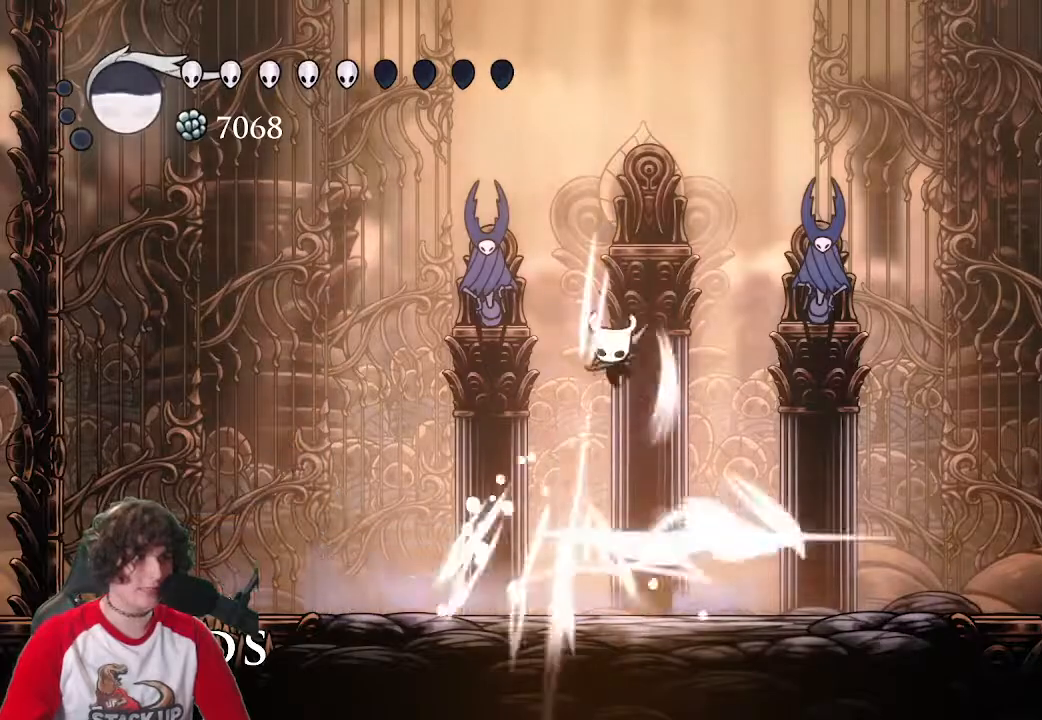
{"keys": ["d"], "events": [[33, "a", "up"], [67, "attack", "up"], [217, "s", "up"]]}
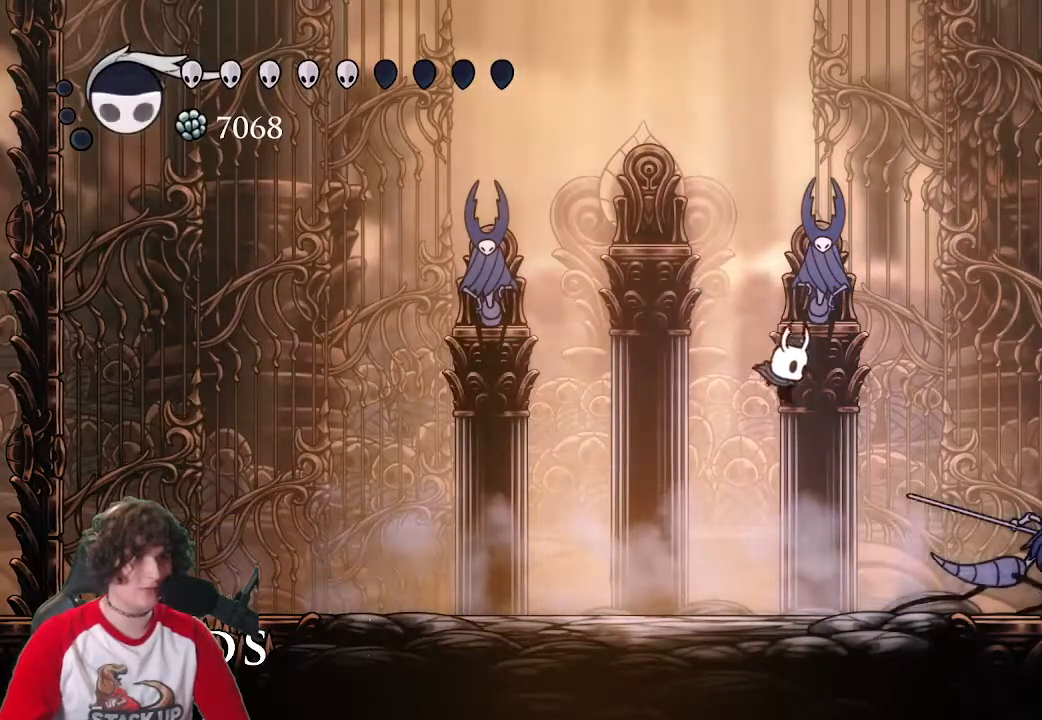
{"keys": ["a"], "events": [[133, "attack", "down"], [183, "a", "down"], [283, "attack", "up"], [283, "d", "up"]]}
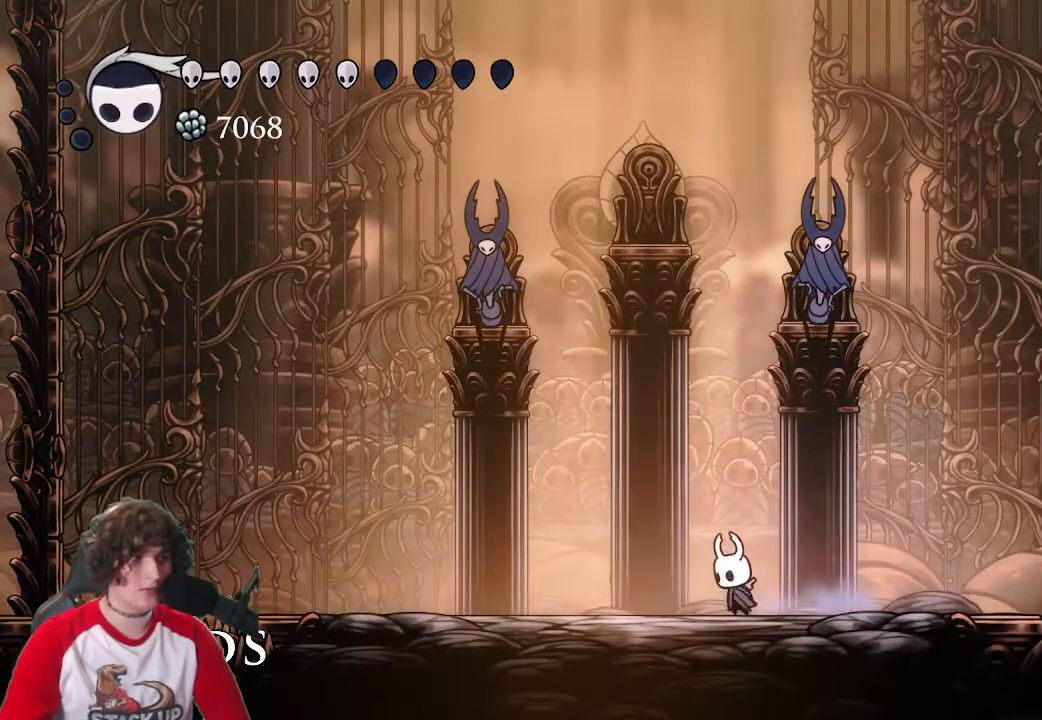
{"keys": [], "events": [[17, "a", "up"]]}
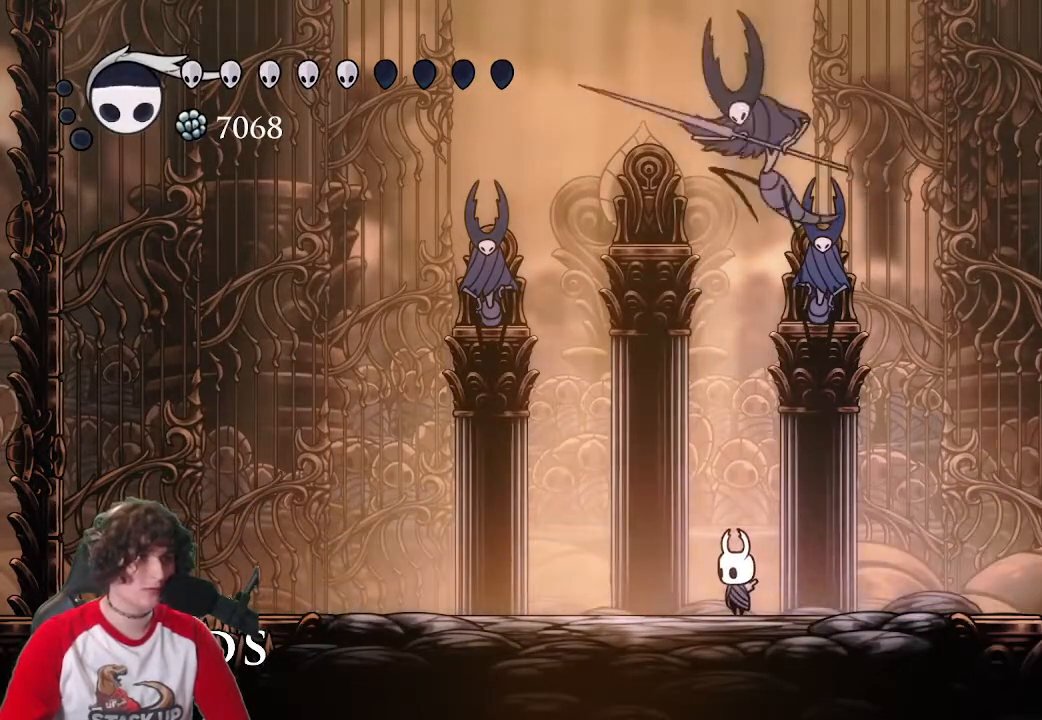
{"keys": ["a"], "events": [[217, "a", "down"]]}
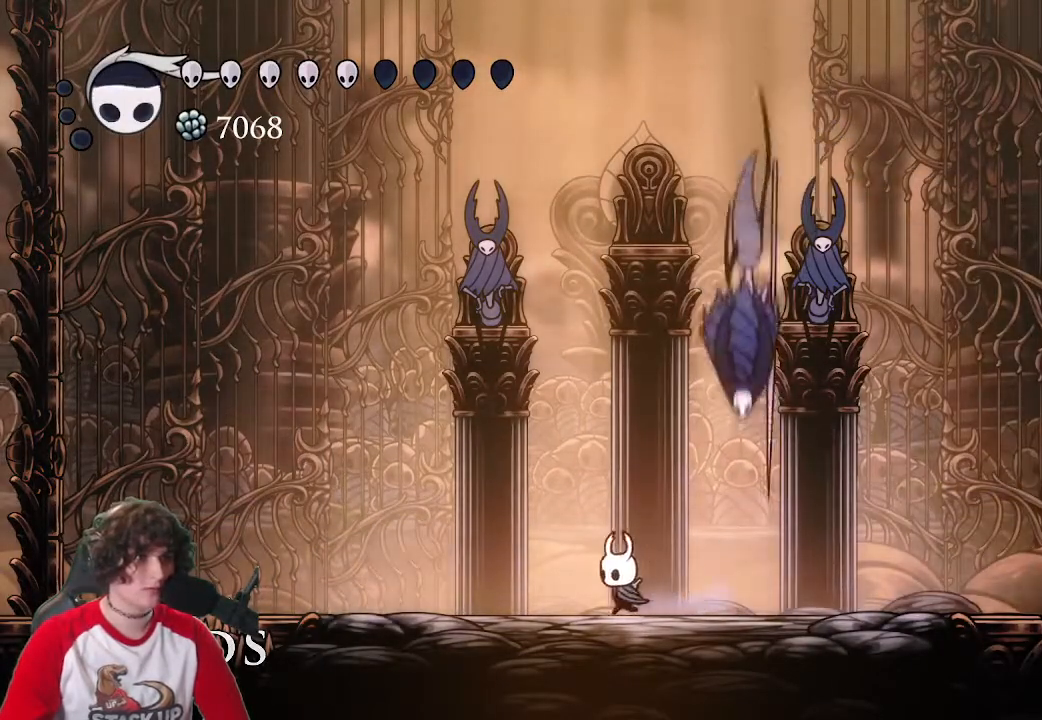
{"keys": ["attack"], "events": [[83, "d", "down"], [133, "a", "up"], [183, "attack", "down"], [233, "d", "up"], [317, "attack", "up"], [417, "attack", "down"]]}
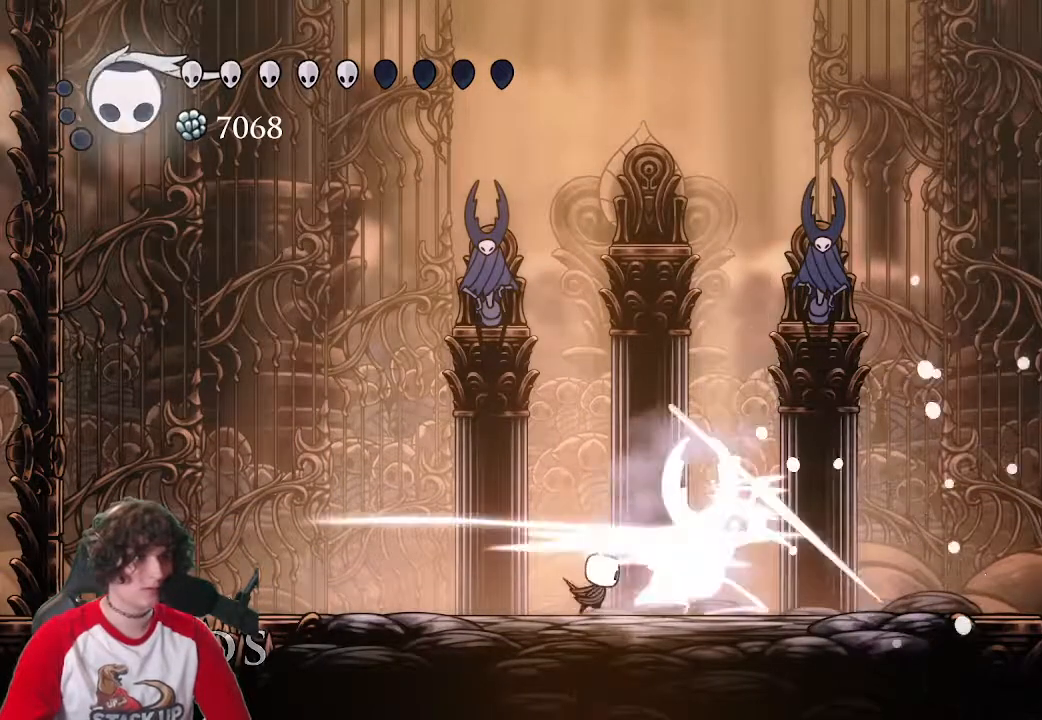
{"keys": ["d"], "events": [[17, "attack", "up"], [50, "d", "down"], [67, "attack", "down"], [150, "attack", "up"], [250, "attack", "down"], [483, "attack", "up"]]}
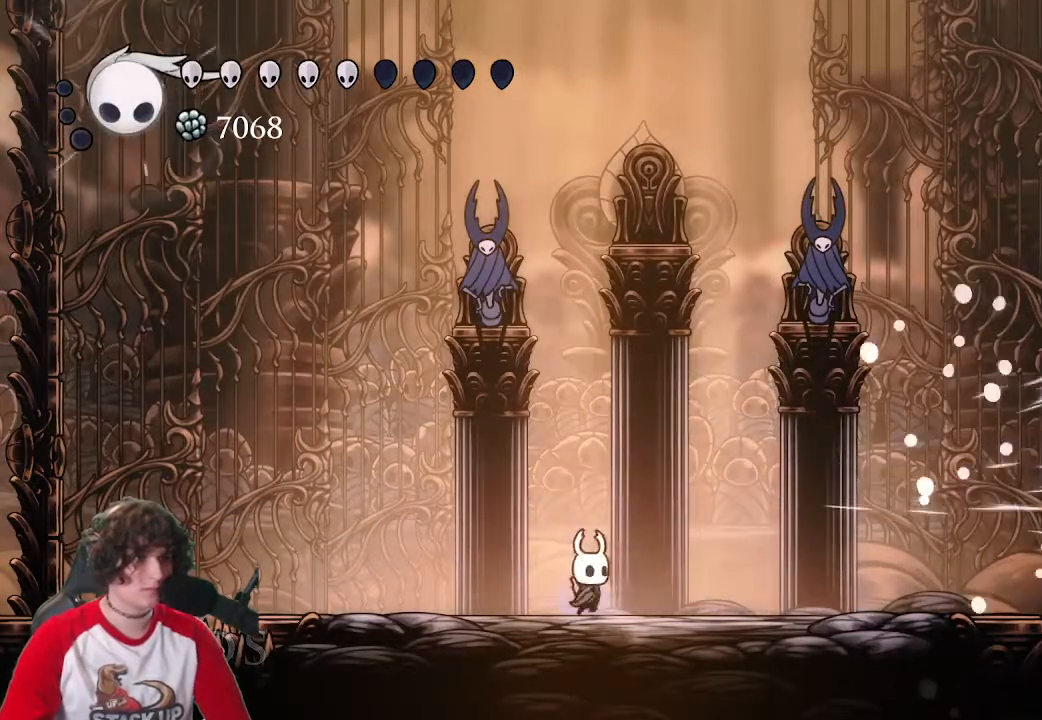
{"keys": [], "events": [[300, "d", "up"]]}
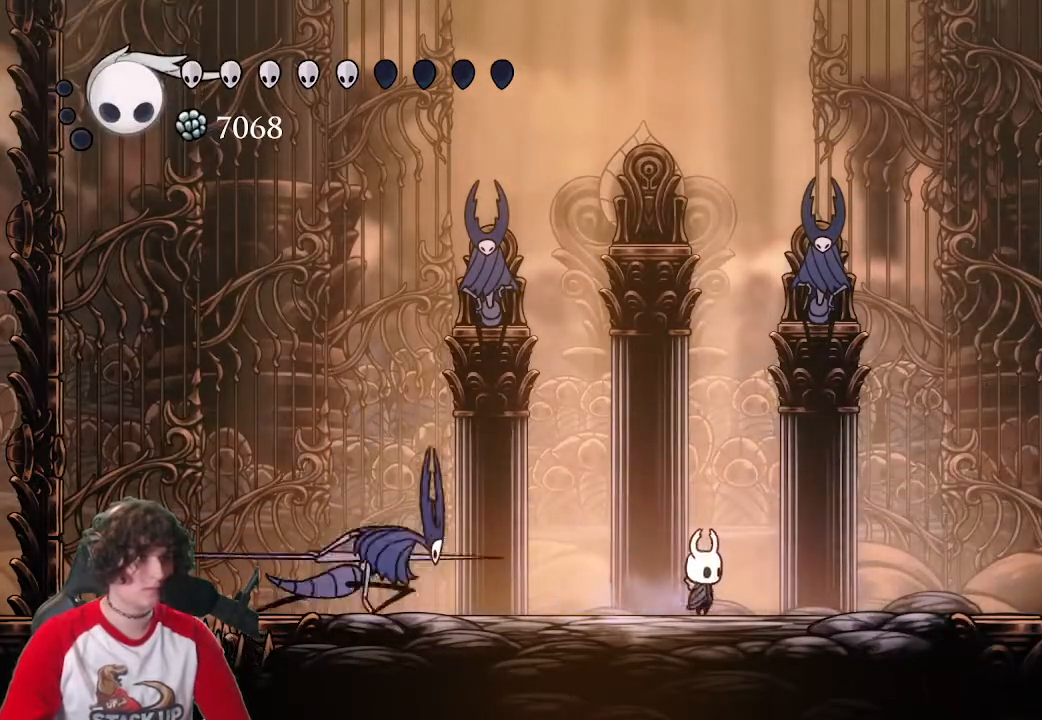
{"keys": ["a", "jump", "s"], "events": [[133, "d", "down"], [233, "a", "down"], [283, "d", "up"], [283, "jump", "down"], [467, "s", "down"]]}
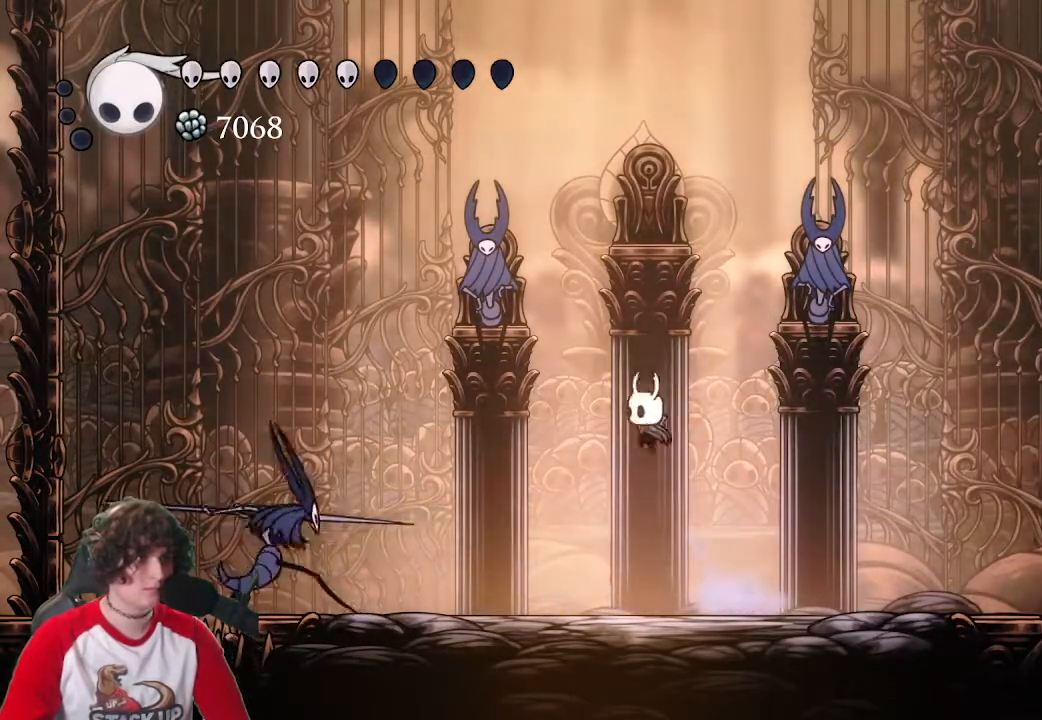
{"keys": ["d"], "events": [[50, "attack", "down"], [100, "d", "down"], [100, "jump", "up"], [200, "attack", "up"], [250, "a", "up"], [333, "s", "up"]]}
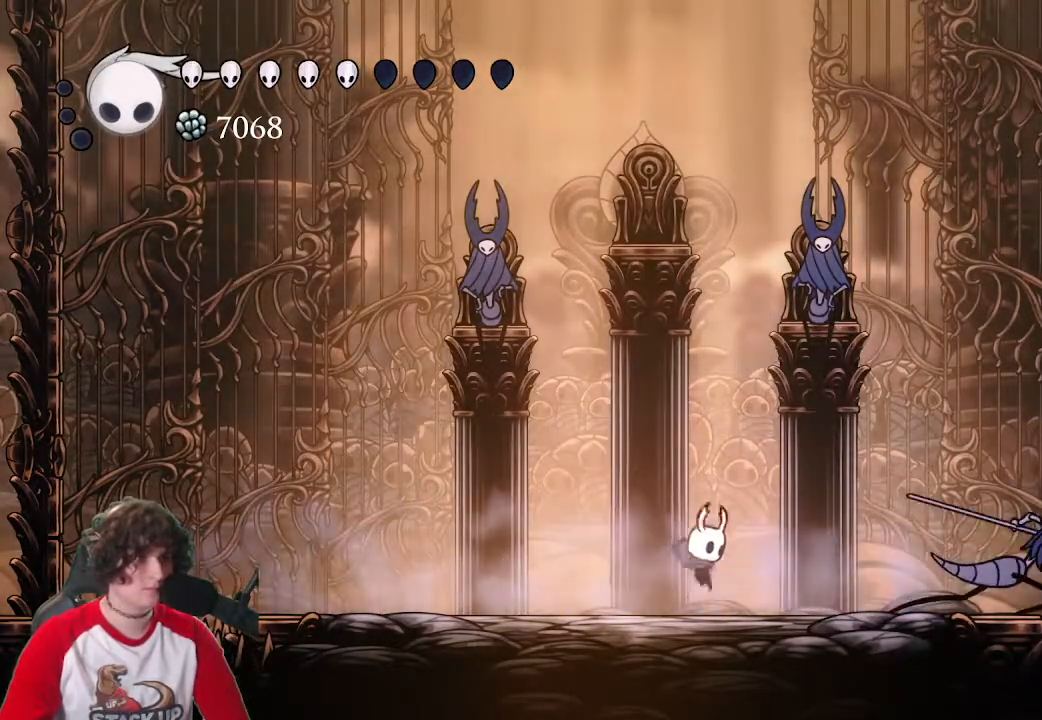
{"keys": ["attack", "d"], "events": [[267, "attack", "down"], [350, "attack", "up"], [450, "attack", "down"]]}
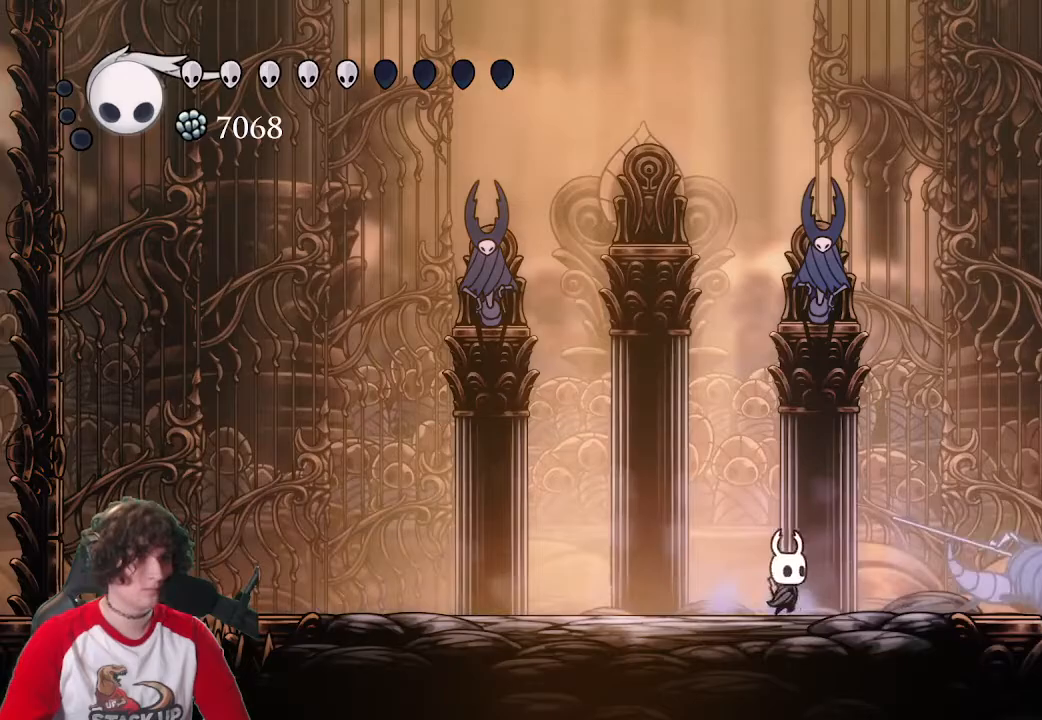
{"keys": ["a"], "events": [[183, "a", "down"], [233, "d", "up"], [283, "attack", "up"]]}
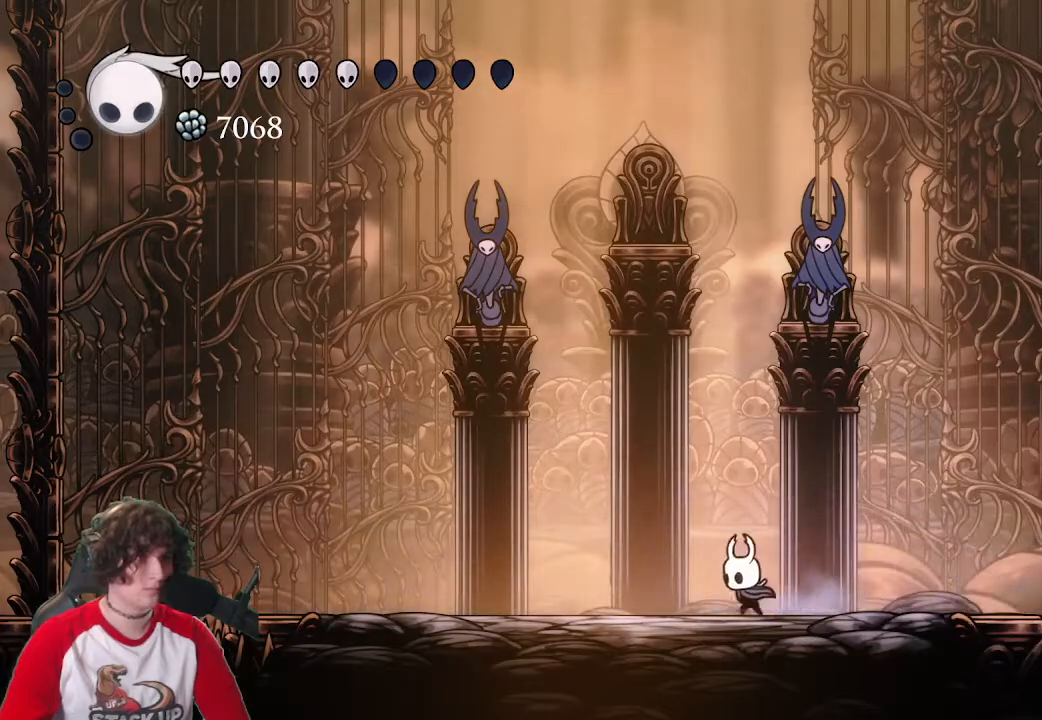
{"keys": ["a"], "events": [[50, "a", "up"], [150, "d", "down"], [250, "d", "up"], [483, "a", "down"]]}
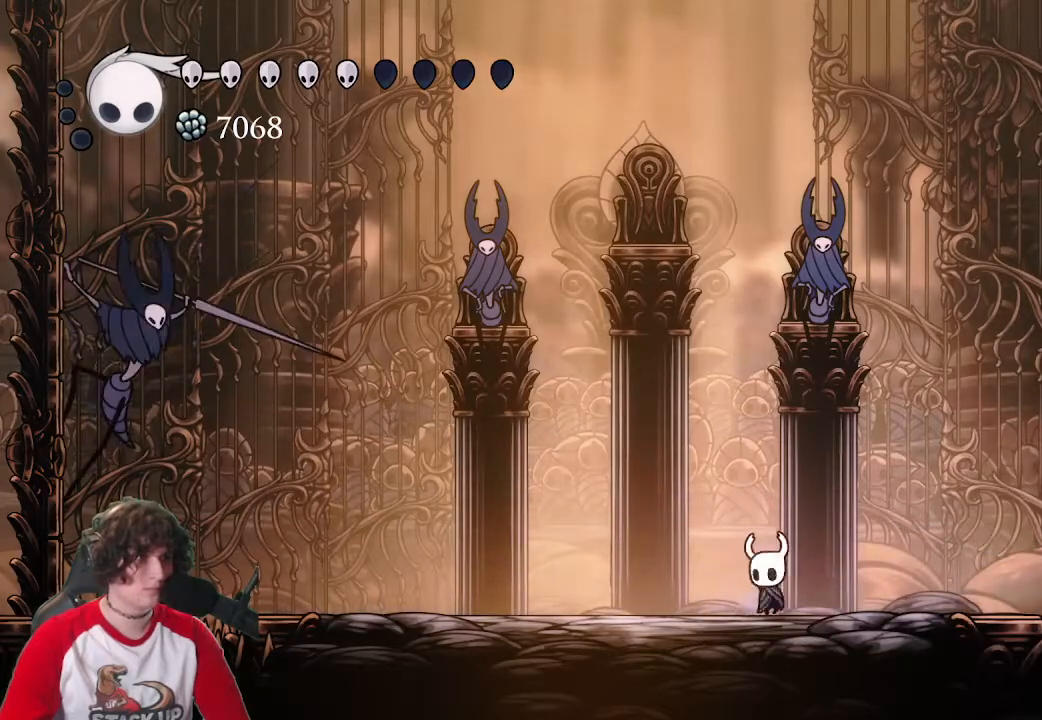
{"keys": ["a"], "events": [[267, "dash", "down"], [400, "dash", "up"]]}
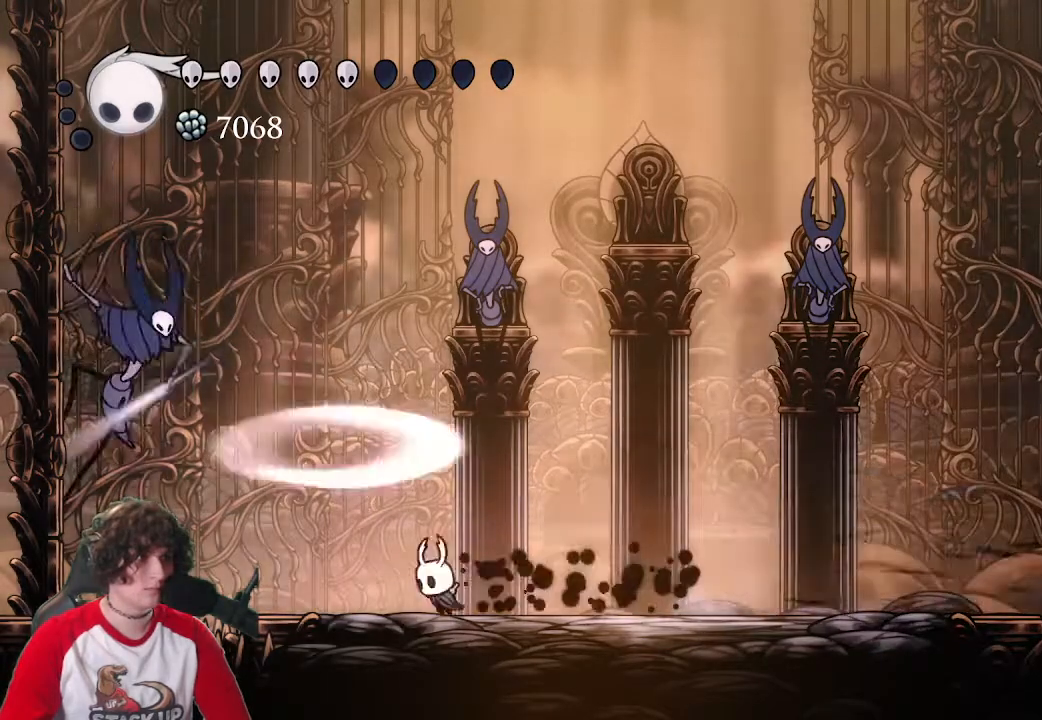
{"keys": ["a", "attack", "jump"], "events": [[233, "jump", "down"], [367, "attack", "down"]]}
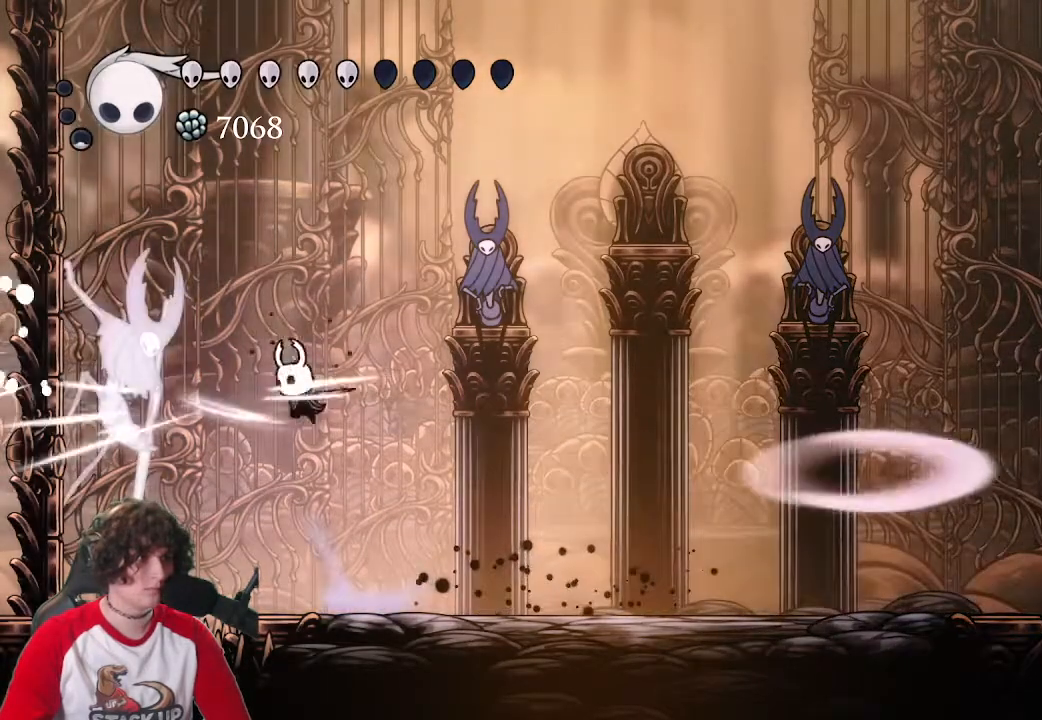
{"keys": ["d"], "events": [[67, "attack", "up"], [200, "attack", "down"], [200, "jump", "up"], [333, "attack", "up"], [433, "a", "up"], [433, "d", "down"]]}